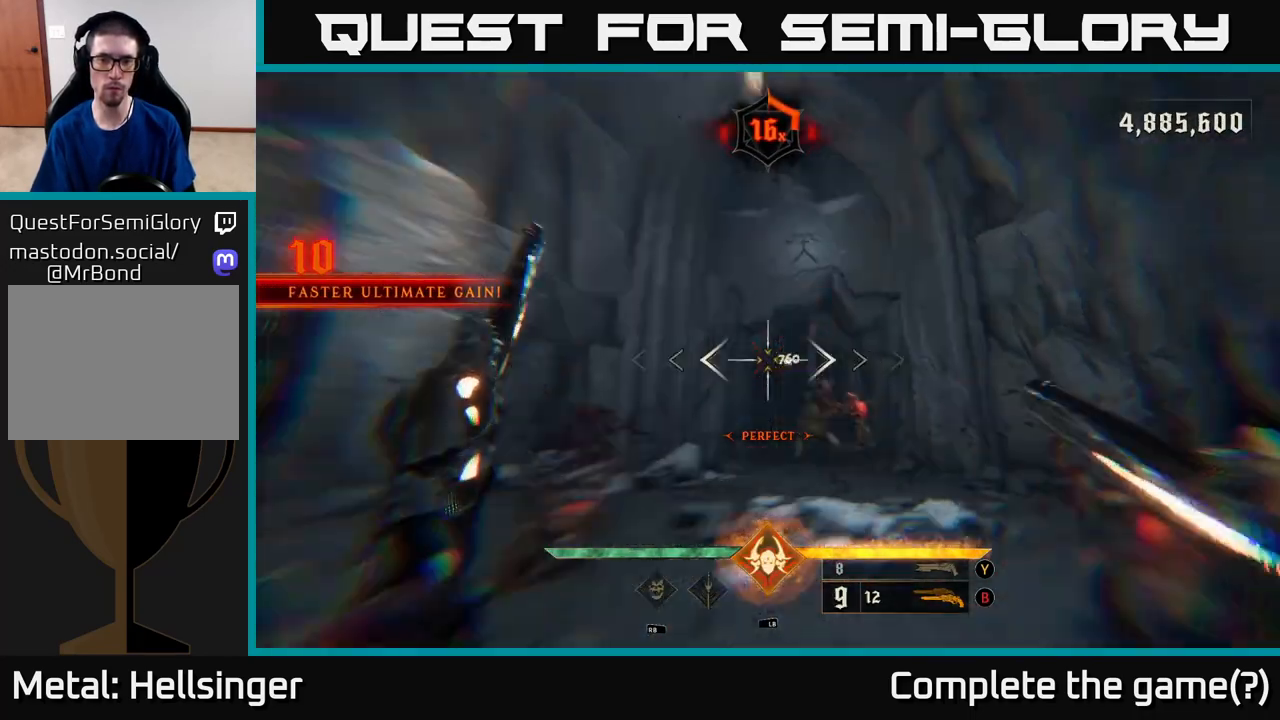
Gameplay with a controller (Xbox layout); each line is a JSON object with the inputs held at the frame after it. "events" lists button and stick changes between this image and that frame as [ms after this image, input, new state], when the widget could be followed in between.
{"buttons": ["A"], "left_stick": "down-right", "right_stick": "center", "events": [[67, "L2", "up"], [233, "A", "down"], [367, "A", "up"], [400, "left_stick", "down-right"], [467, "A", "down"]]}
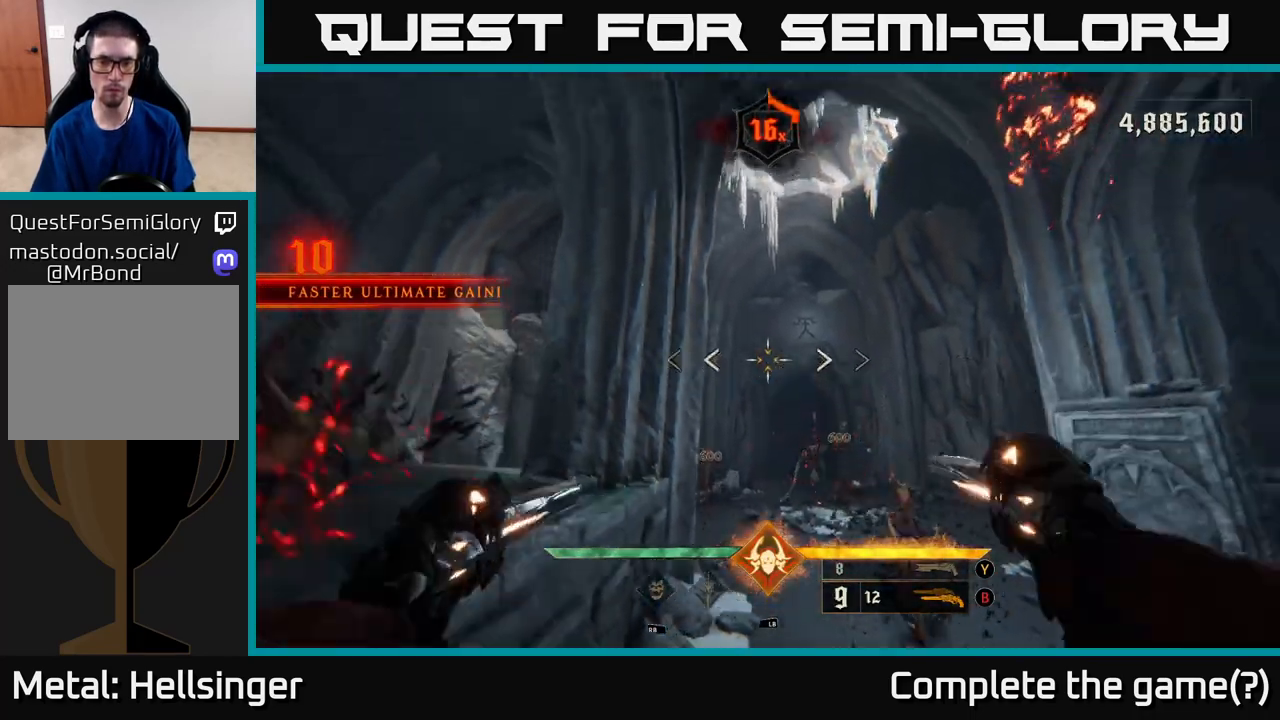
{"buttons": ["Y"], "left_stick": "down-right", "right_stick": "center", "events": [[67, "A", "up"], [200, "right_stick", "down"], [383, "right_stick", "center"], [500, "Y", "down"]]}
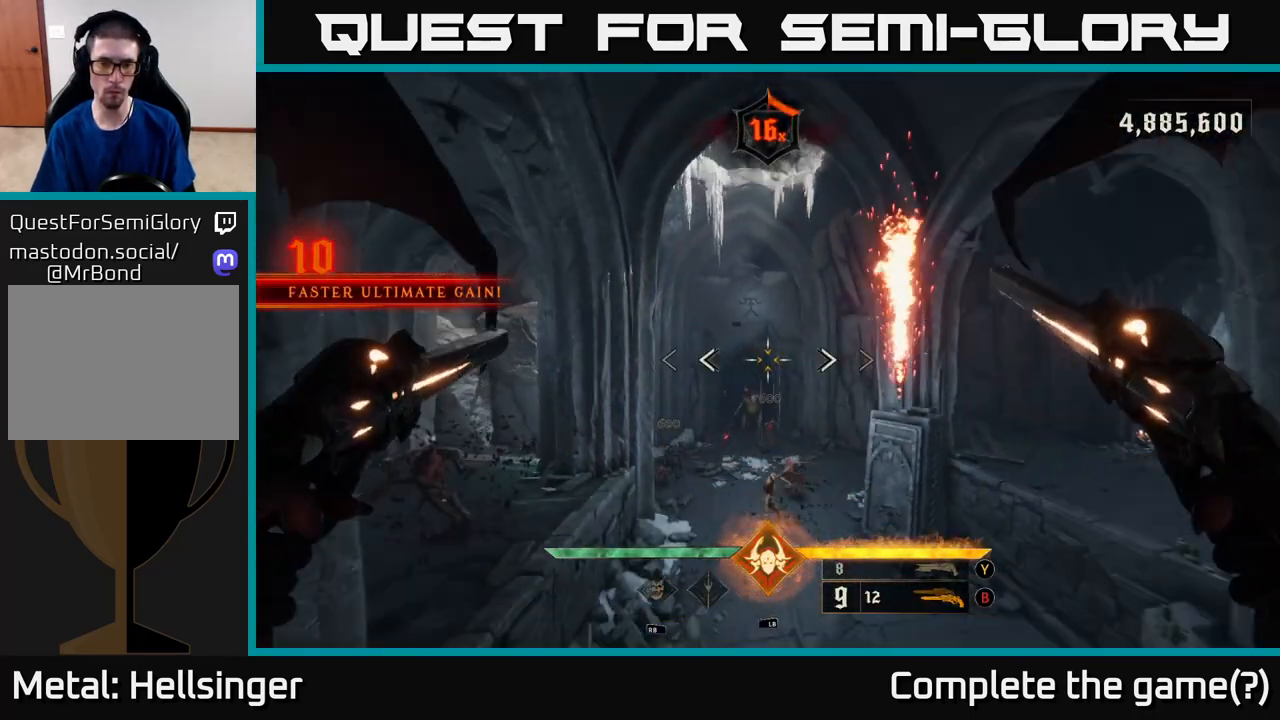
{"buttons": [], "left_stick": "down", "right_stick": "down-left", "events": [[83, "Y", "up"], [300, "left_stick", "down"], [467, "right_stick", "down-left"]]}
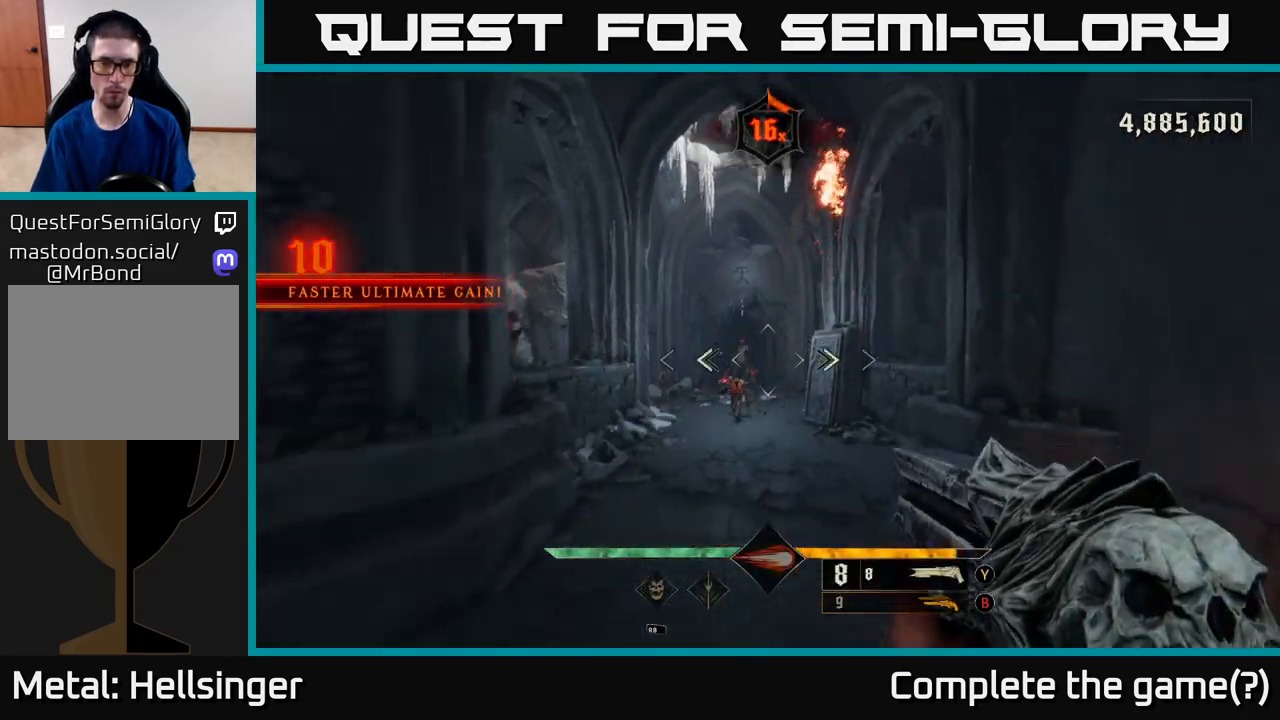
{"buttons": [], "left_stick": "down", "right_stick": "up", "events": [[67, "right_stick", "center"], [83, "left_stick", "down-right"], [117, "R2", "down"], [217, "R2", "up"], [217, "left_stick", "down"], [450, "right_stick", "up"]]}
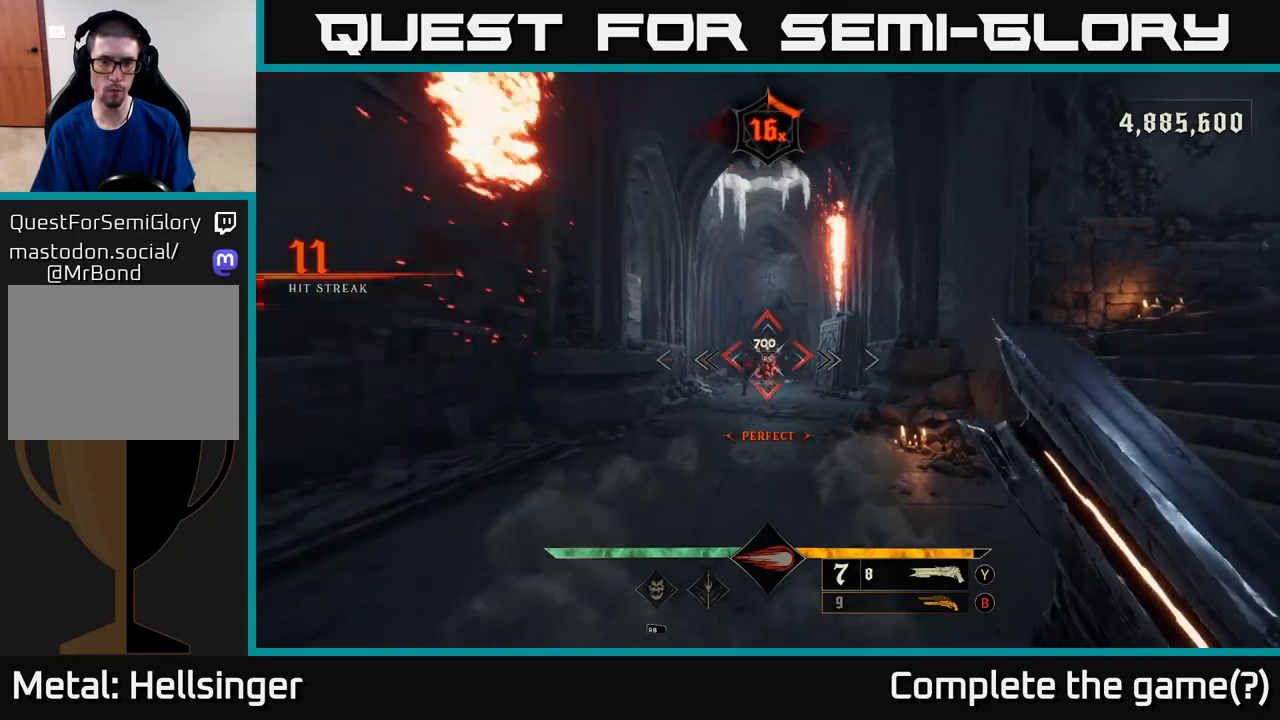
{"buttons": [], "left_stick": "up", "right_stick": "center", "events": [[67, "right_stick", "center"], [183, "left_stick", "right"], [250, "left_stick", "up"]]}
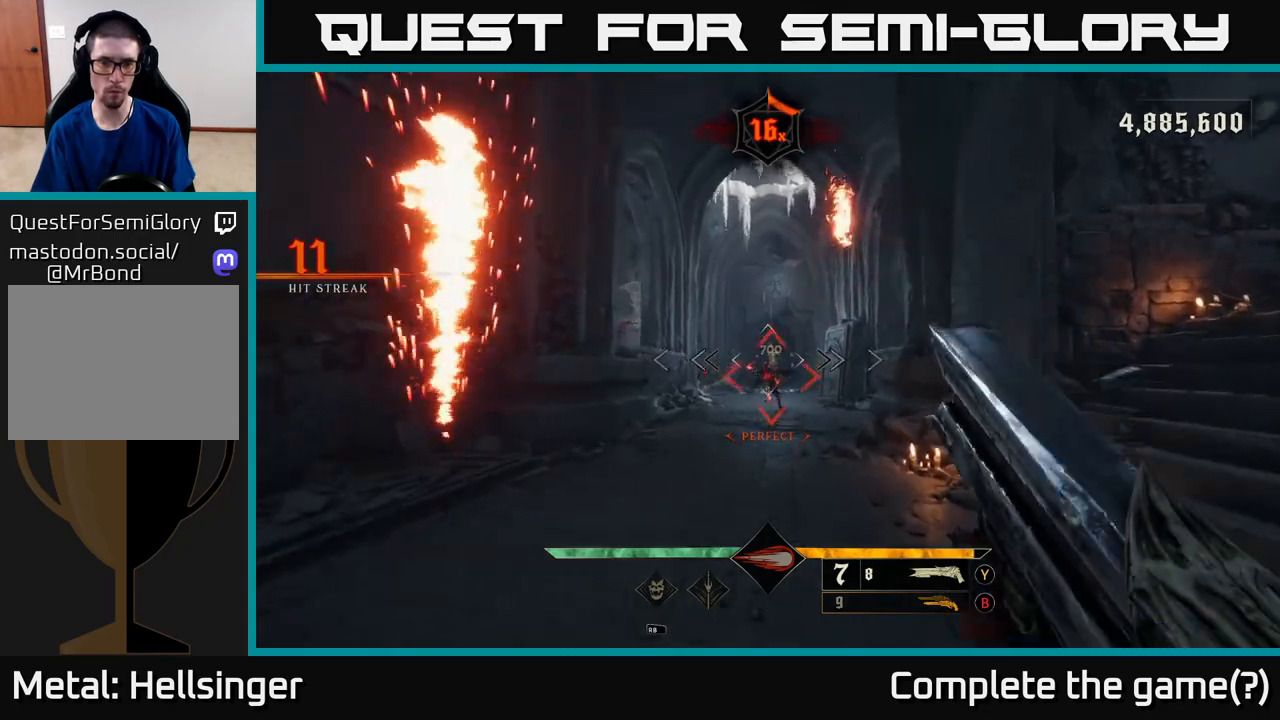
{"buttons": [], "left_stick": "down", "right_stick": "center", "events": [[300, "left_stick", "center"], [450, "left_stick", "down"]]}
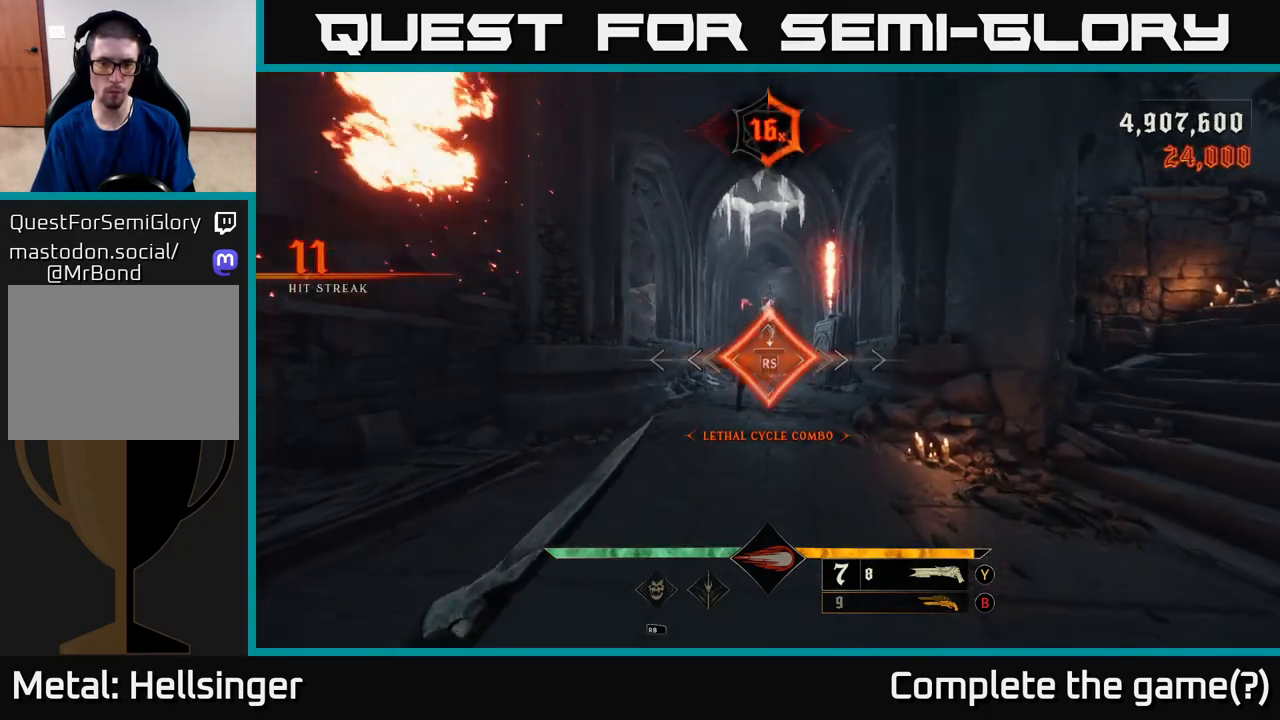
{"buttons": [], "left_stick": "down", "right_stick": "center", "events": [[317, "A", "down"], [450, "A", "up"]]}
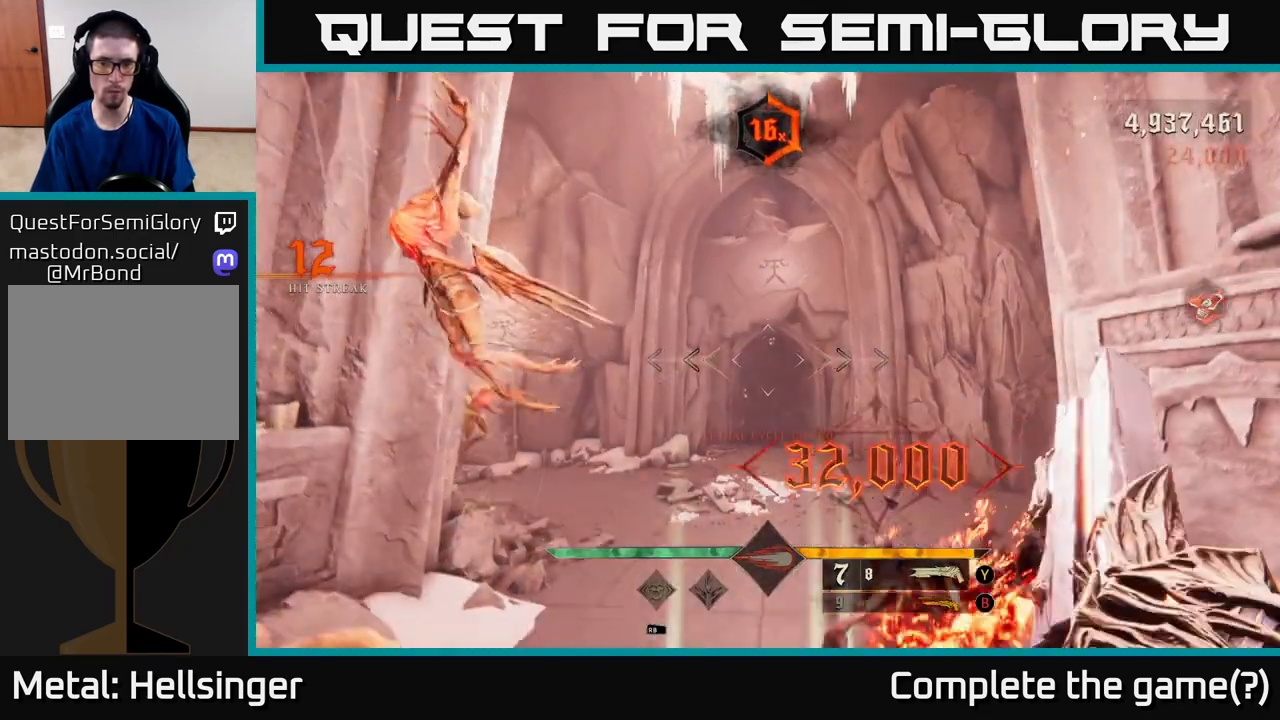
{"buttons": [], "left_stick": "down", "right_stick": "down", "events": [[67, "A", "down"], [183, "A", "up"], [250, "L2", "down"], [317, "right_stick", "down"], [383, "L2", "up"]]}
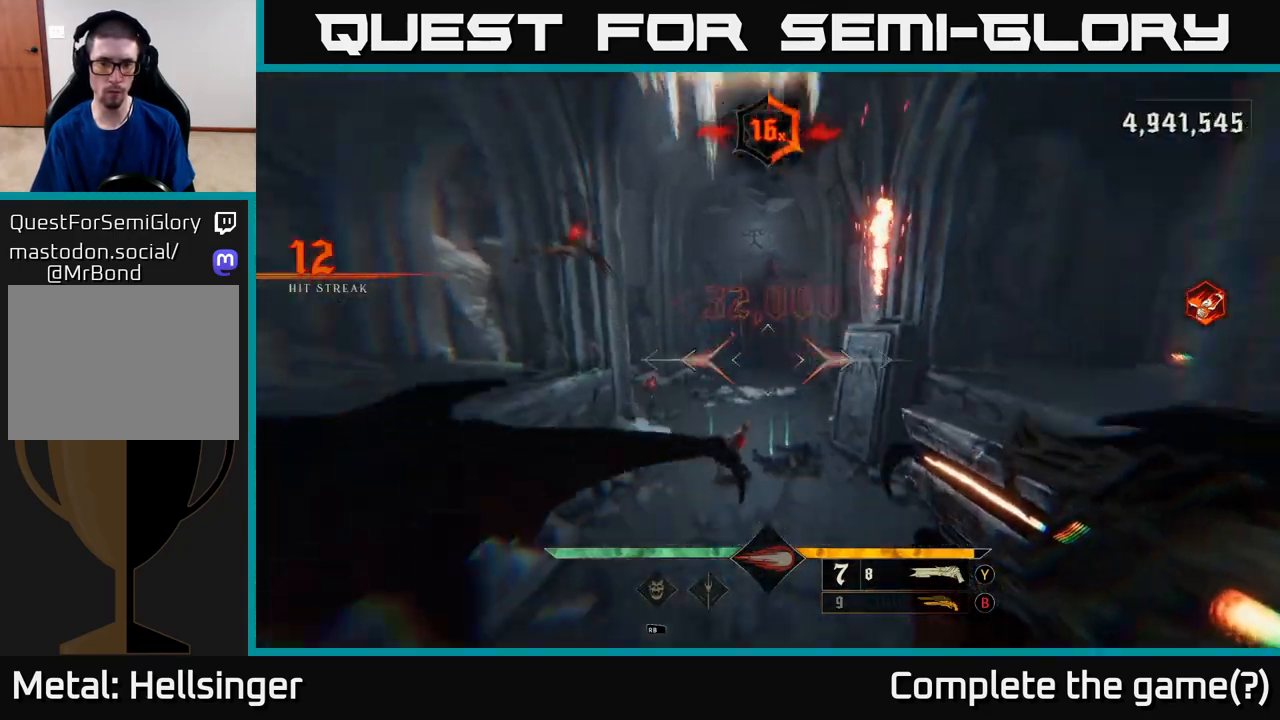
{"buttons": [], "left_stick": "down", "right_stick": "center", "events": [[117, "right_stick", "center"], [300, "right_stick", "up"], [317, "R2", "down"], [433, "R2", "up"], [433, "right_stick", "center"]]}
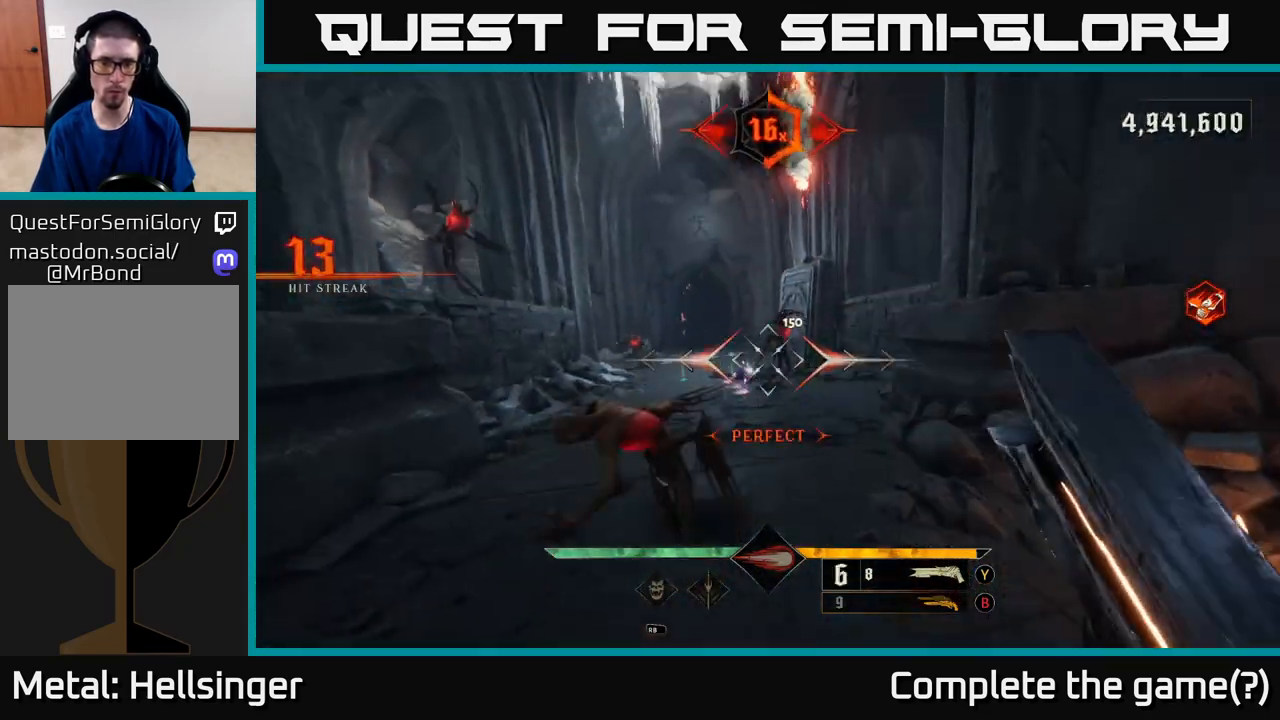
{"buttons": [], "left_stick": "down", "right_stick": "center", "events": [[233, "L2", "down"], [283, "right_stick", "up-left"], [350, "L2", "up"], [400, "right_stick", "center"]]}
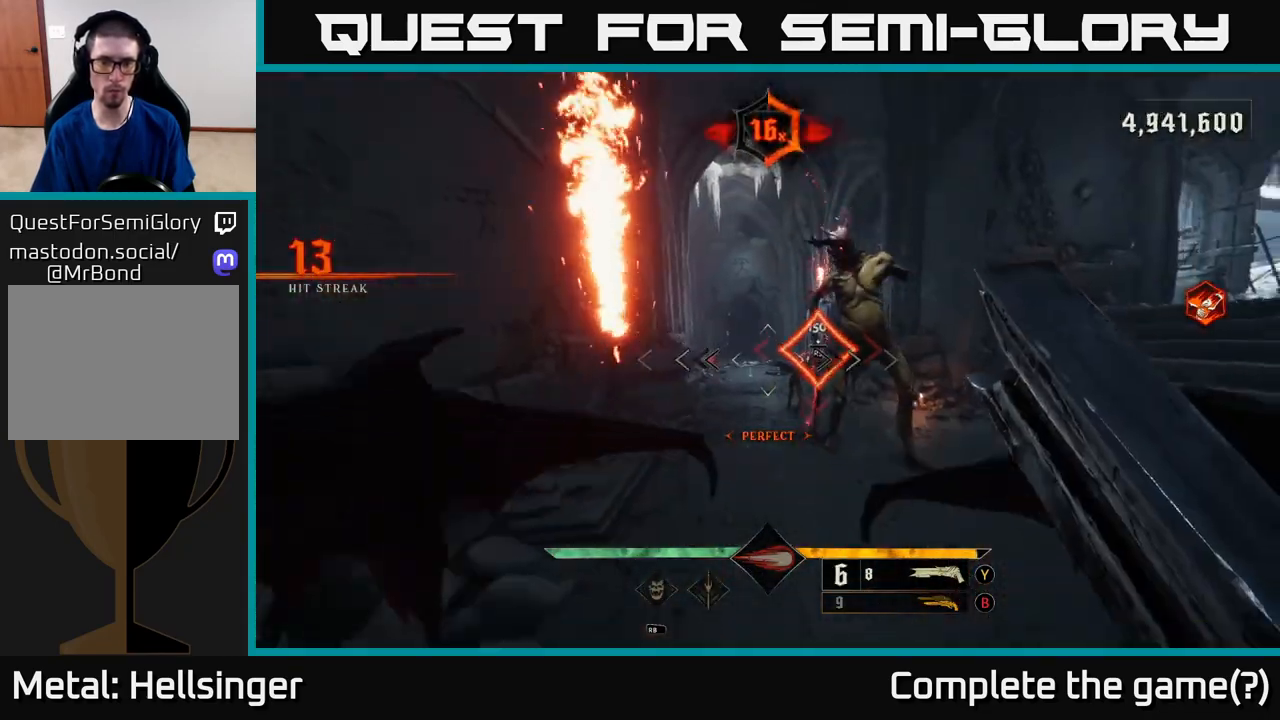
{"buttons": [], "left_stick": "up", "right_stick": "center", "events": [[167, "left_stick", "down-right"], [283, "left_stick", "right"], [283, "right_stick", "up-right"], [417, "right_stick", "down-left"], [433, "left_stick", "up"], [483, "right_stick", "center"]]}
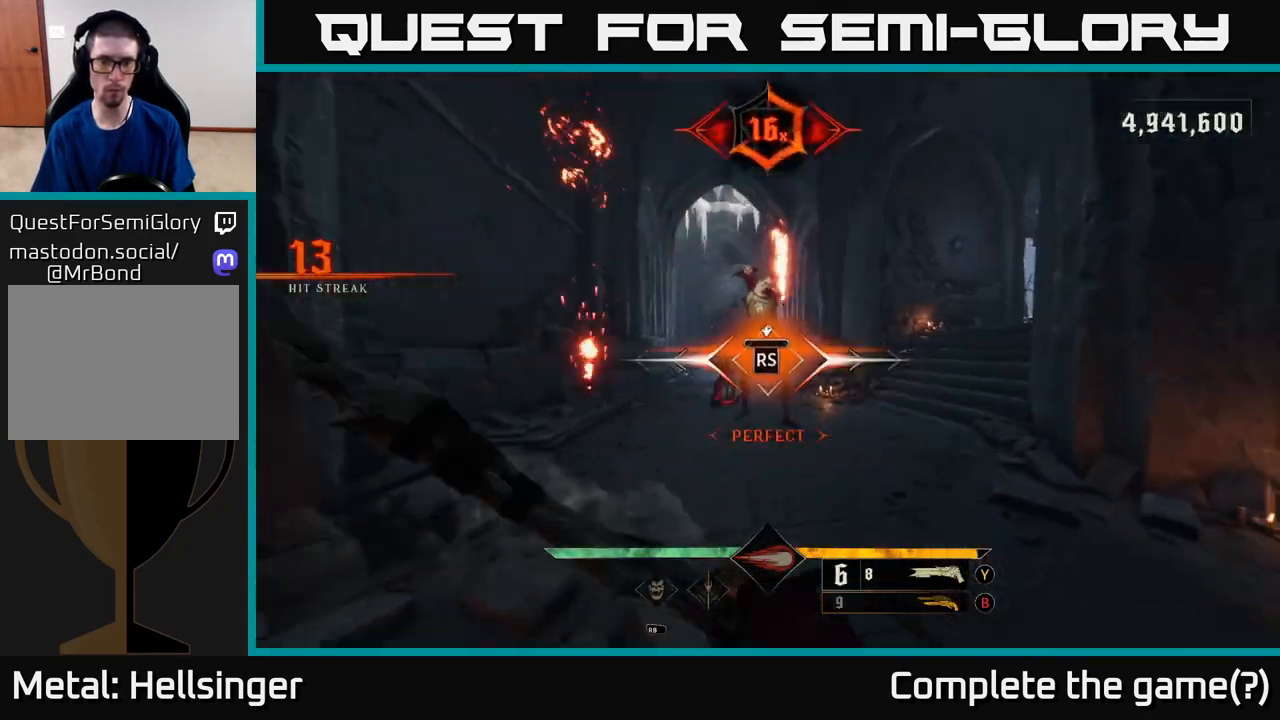
{"buttons": [], "left_stick": "left", "right_stick": "center", "events": [[300, "left_stick", "center"], [483, "left_stick", "left"]]}
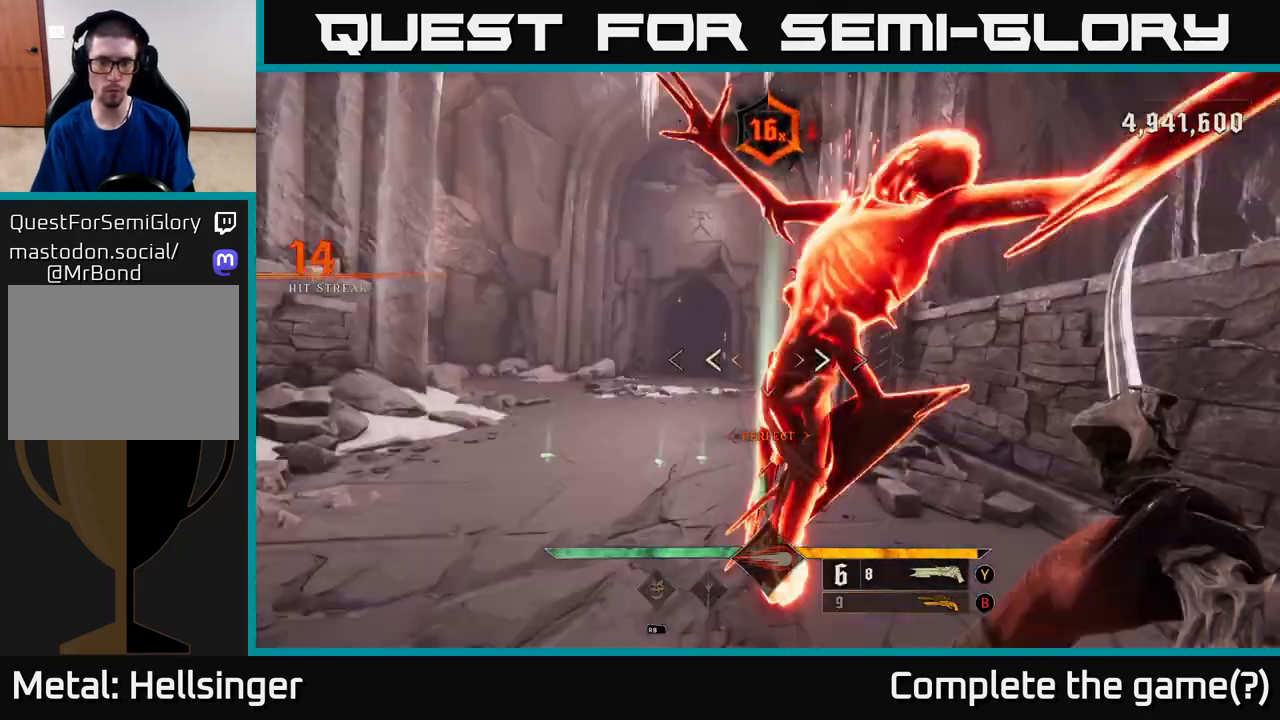
{"buttons": ["L2"], "left_stick": "left", "right_stick": "right", "events": [[33, "right_stick", "right"], [483, "L2", "down"]]}
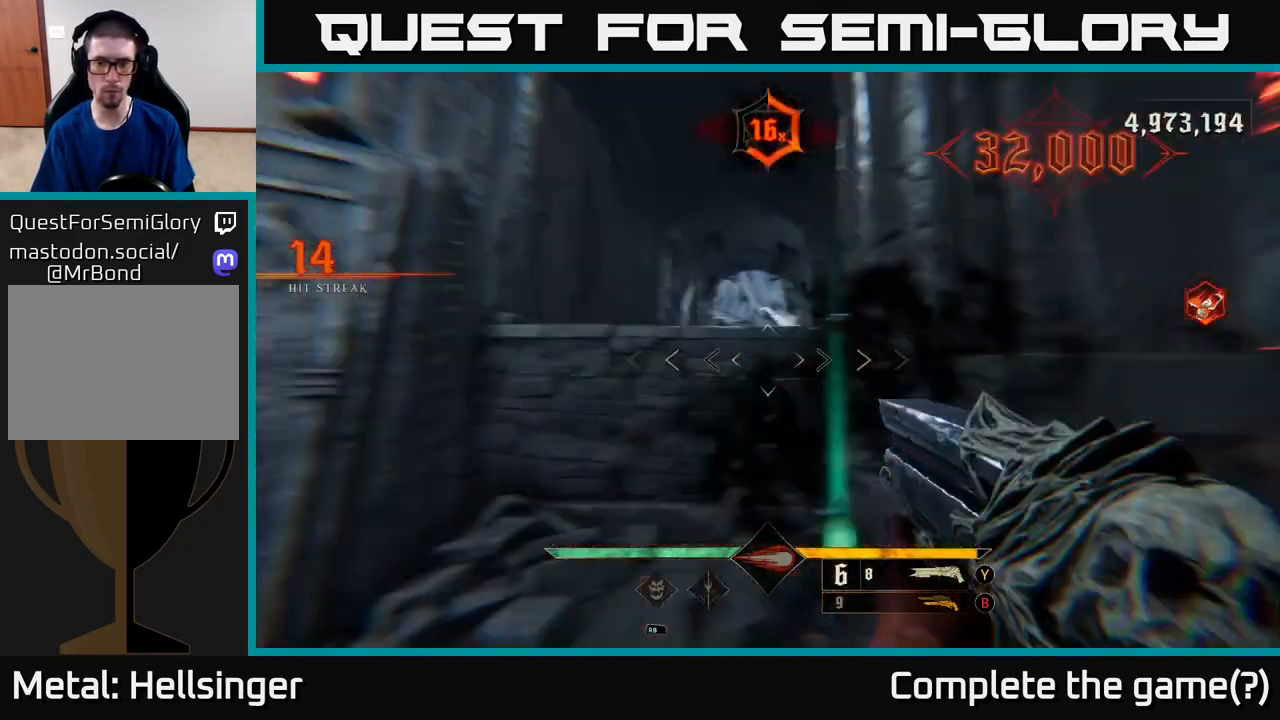
{"buttons": [], "left_stick": "left", "right_stick": "right", "events": [[67, "L2", "up"], [100, "left_stick", "down-left"], [200, "left_stick", "down"], [333, "left_stick", "center"], [400, "left_stick", "left"]]}
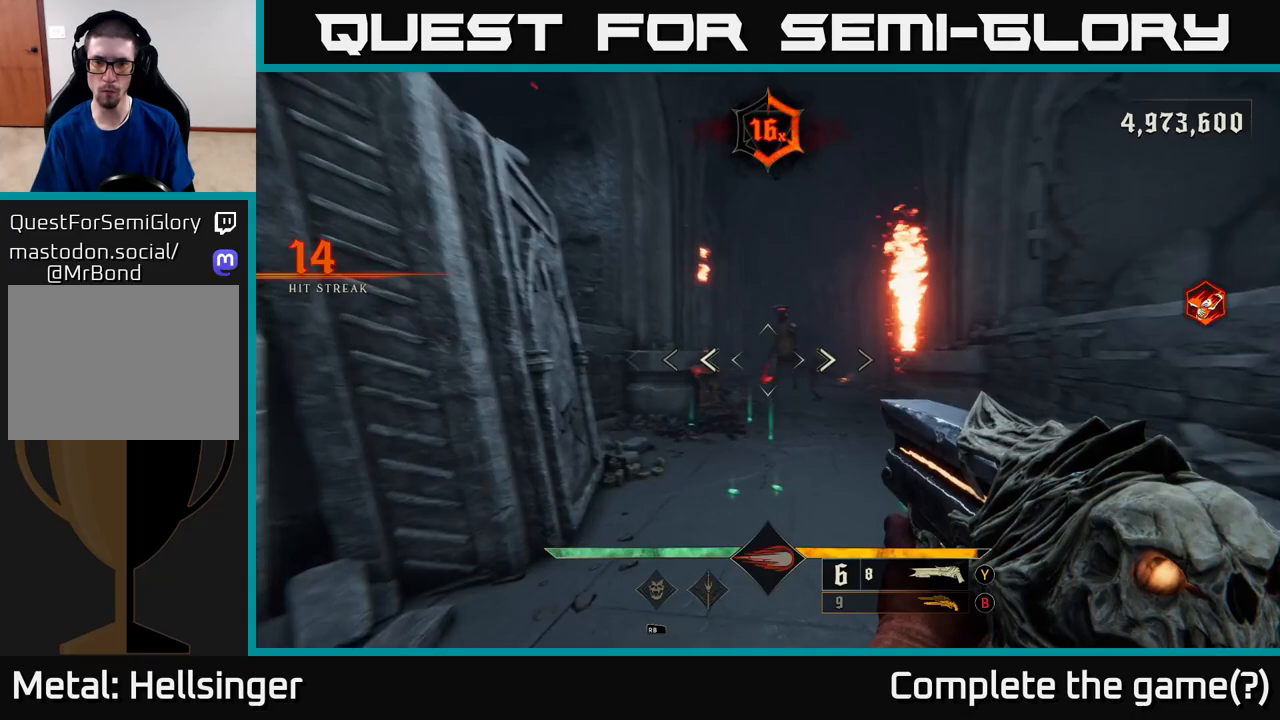
{"buttons": [], "left_stick": "down-right", "right_stick": "center", "events": [[50, "R2", "down"], [100, "left_stick", "down-left"], [117, "R2", "up"], [117, "right_stick", "center"], [200, "left_stick", "down"], [383, "left_stick", "down-right"]]}
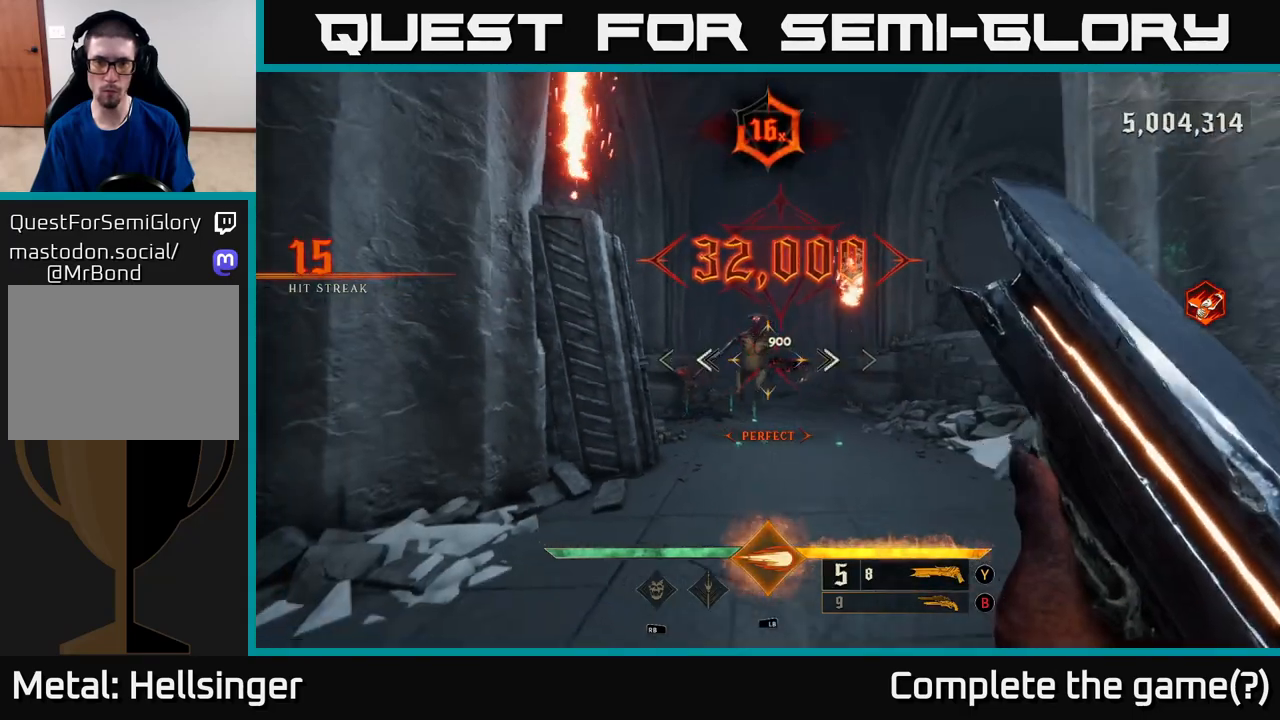
{"buttons": [], "left_stick": "down", "right_stick": "center", "events": [[67, "left_stick", "up-right"], [133, "left_stick", "up"], [300, "left_stick", "left"], [383, "left_stick", "down"]]}
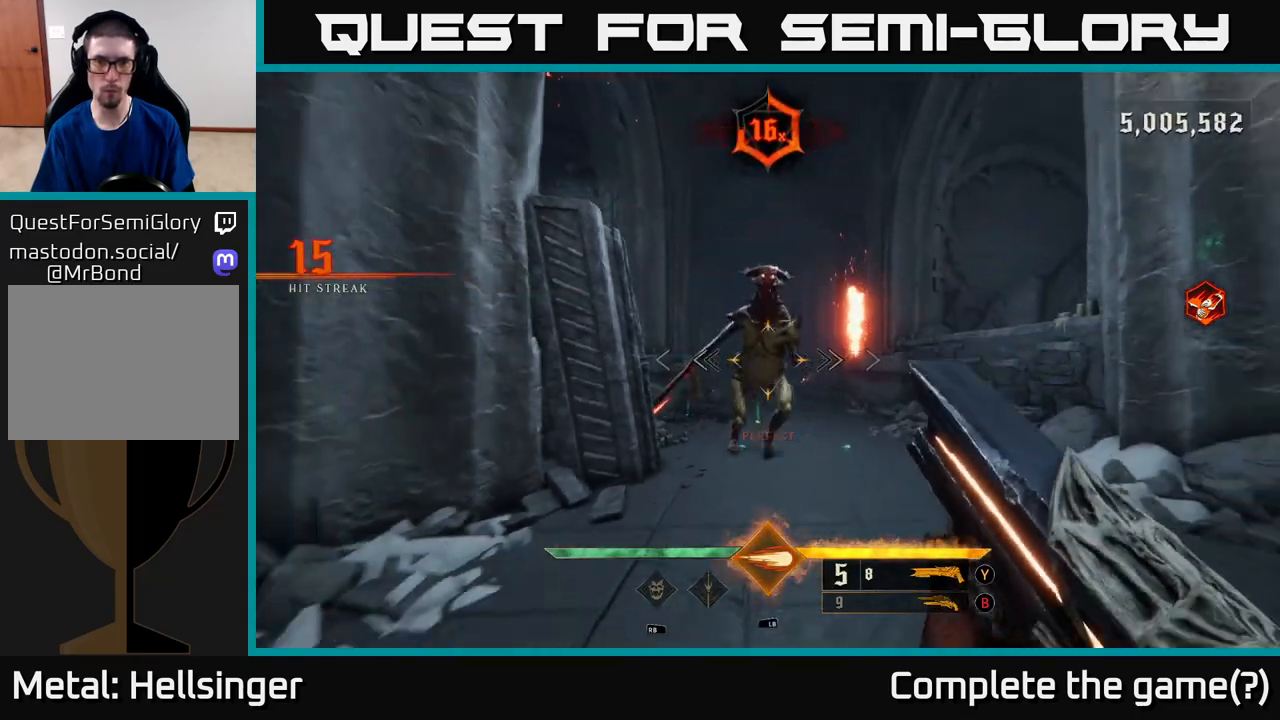
{"buttons": [], "left_stick": "center", "right_stick": "center", "events": [[133, "L1", "down"], [250, "L1", "up"], [350, "right_stick", "up"], [483, "left_stick", "center"], [483, "right_stick", "center"]]}
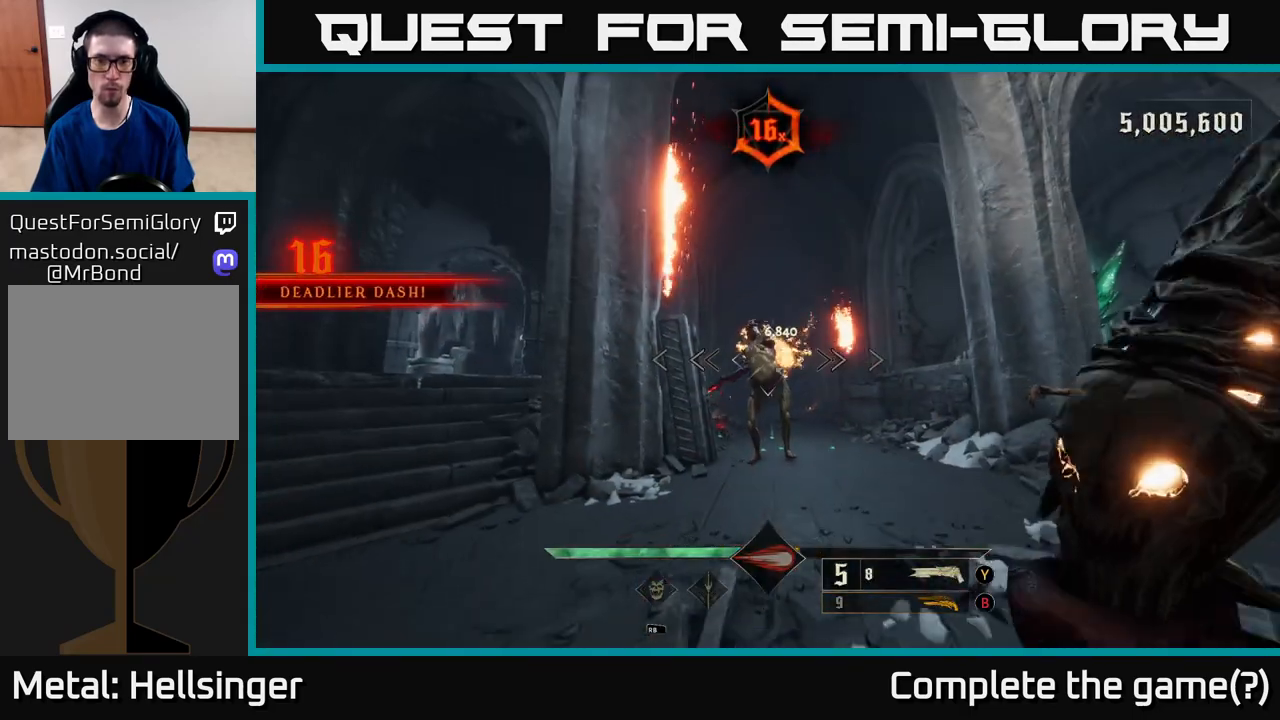
{"buttons": [], "left_stick": "up", "right_stick": "center", "events": [[150, "R2", "down"], [167, "left_stick", "down"], [167, "right_stick", "up"], [233, "right_stick", "center"], [250, "R2", "up"], [367, "left_stick", "right"], [417, "left_stick", "up"]]}
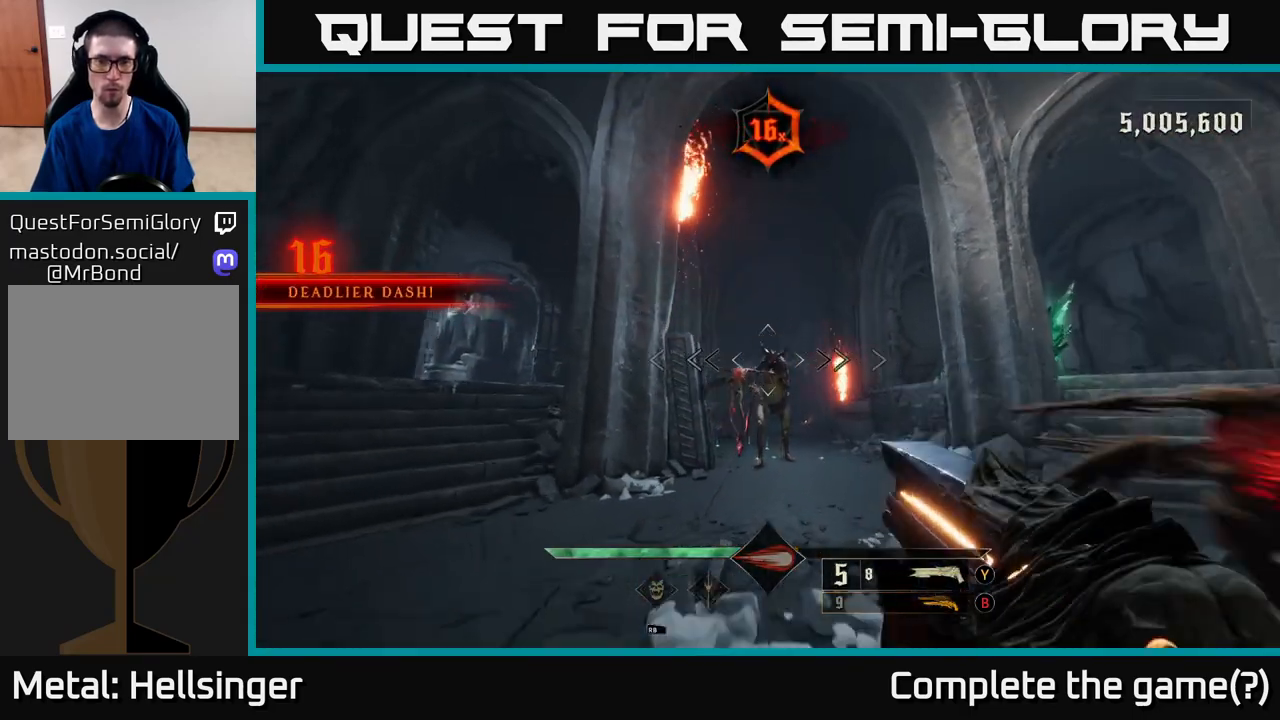
{"buttons": ["L2"], "left_stick": "up-left", "right_stick": "right", "events": [[50, "right_stick", "right"], [67, "left_stick", "left"], [133, "right_stick", "down-right"], [200, "R2", "down"], [300, "R2", "up"], [450, "left_stick", "up-left"], [467, "L2", "down"], [483, "right_stick", "right"]]}
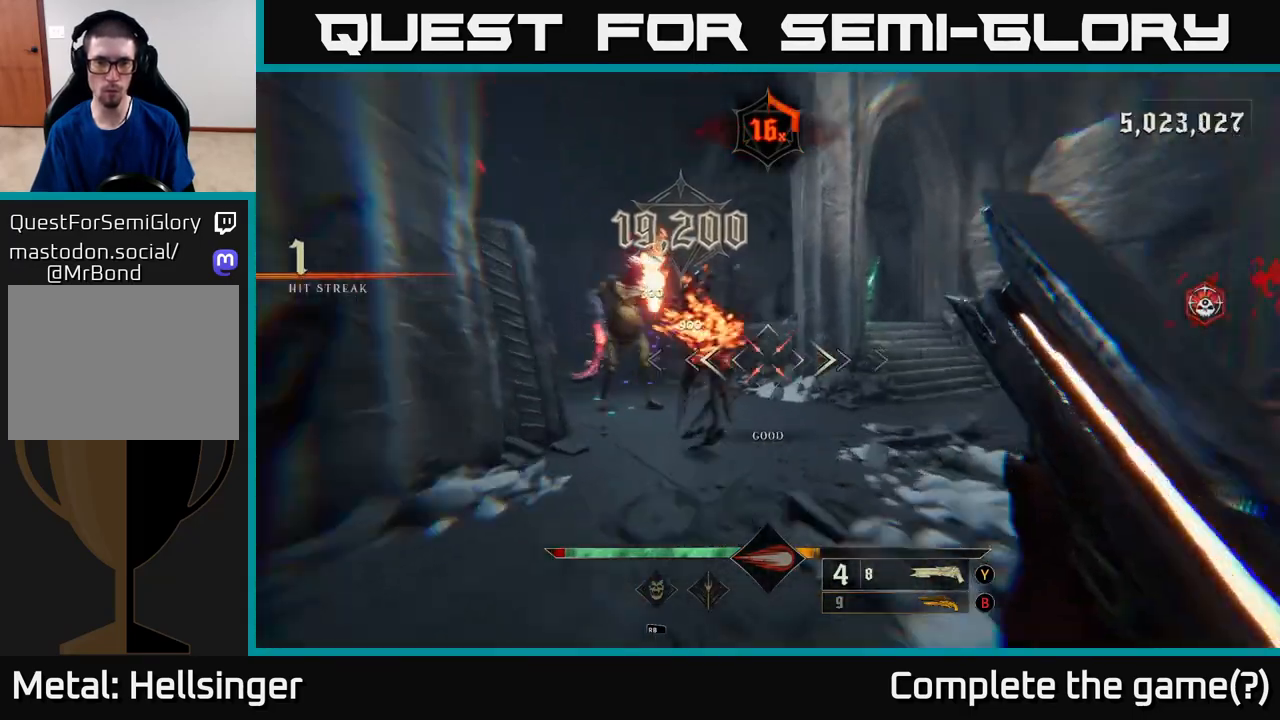
{"buttons": [], "left_stick": "down", "right_stick": "right", "events": [[83, "left_stick", "left"], [150, "L2", "up"], [200, "left_stick", "down-left"], [333, "left_stick", "down"]]}
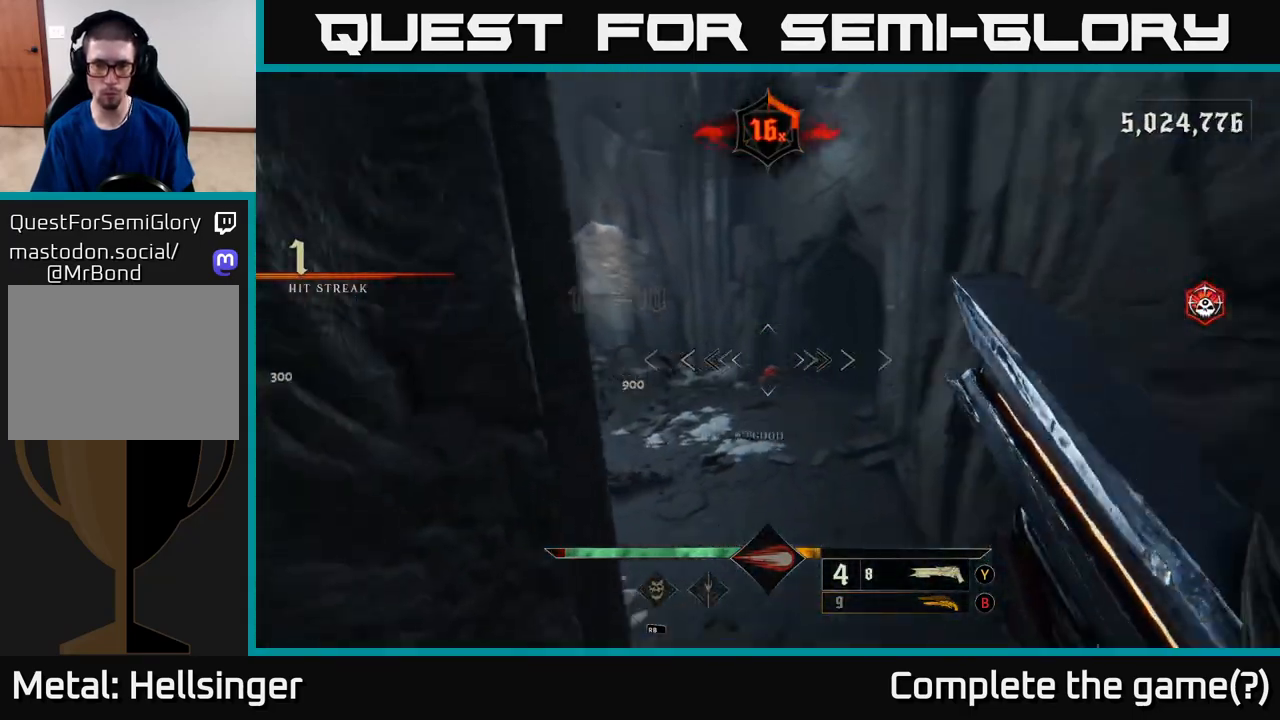
{"buttons": [], "left_stick": "down", "right_stick": "center", "events": [[133, "right_stick", "center"], [283, "X", "down"], [367, "X", "up"]]}
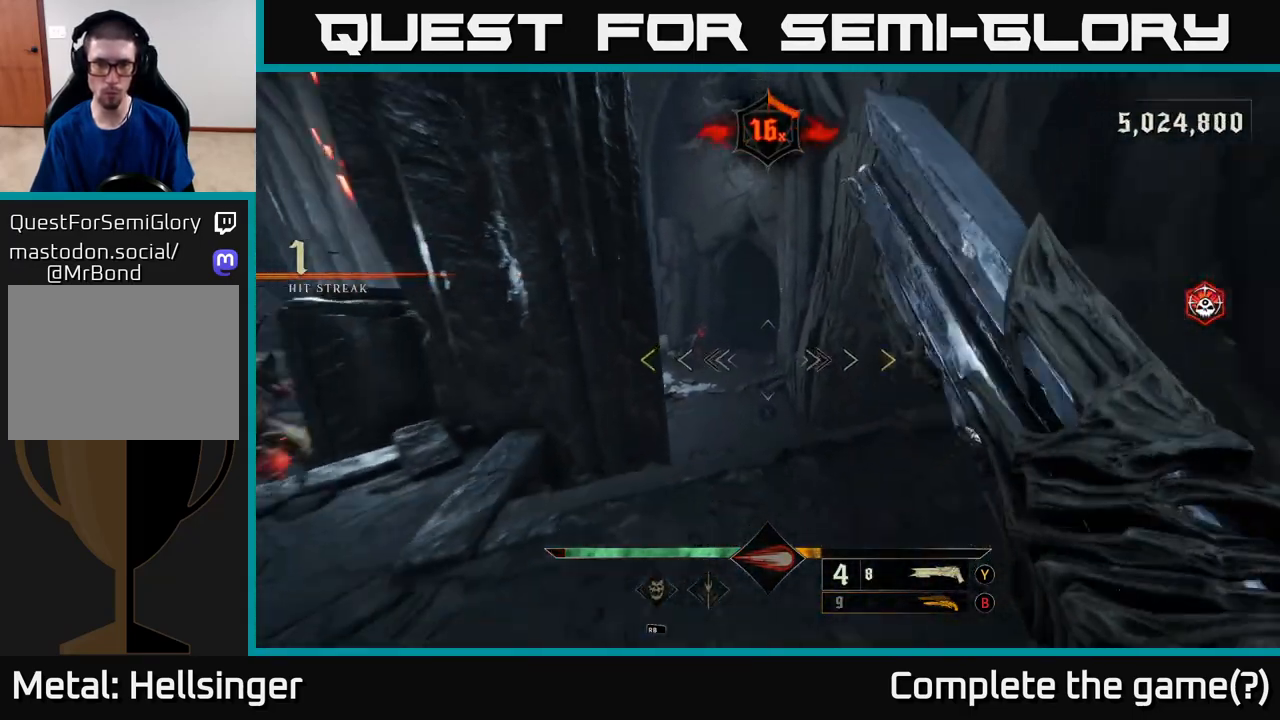
{"buttons": [], "left_stick": "up-right", "right_stick": "center", "events": [[200, "left_stick", "right"], [217, "right_stick", "left"], [317, "left_stick", "up-right"], [417, "right_stick", "center"]]}
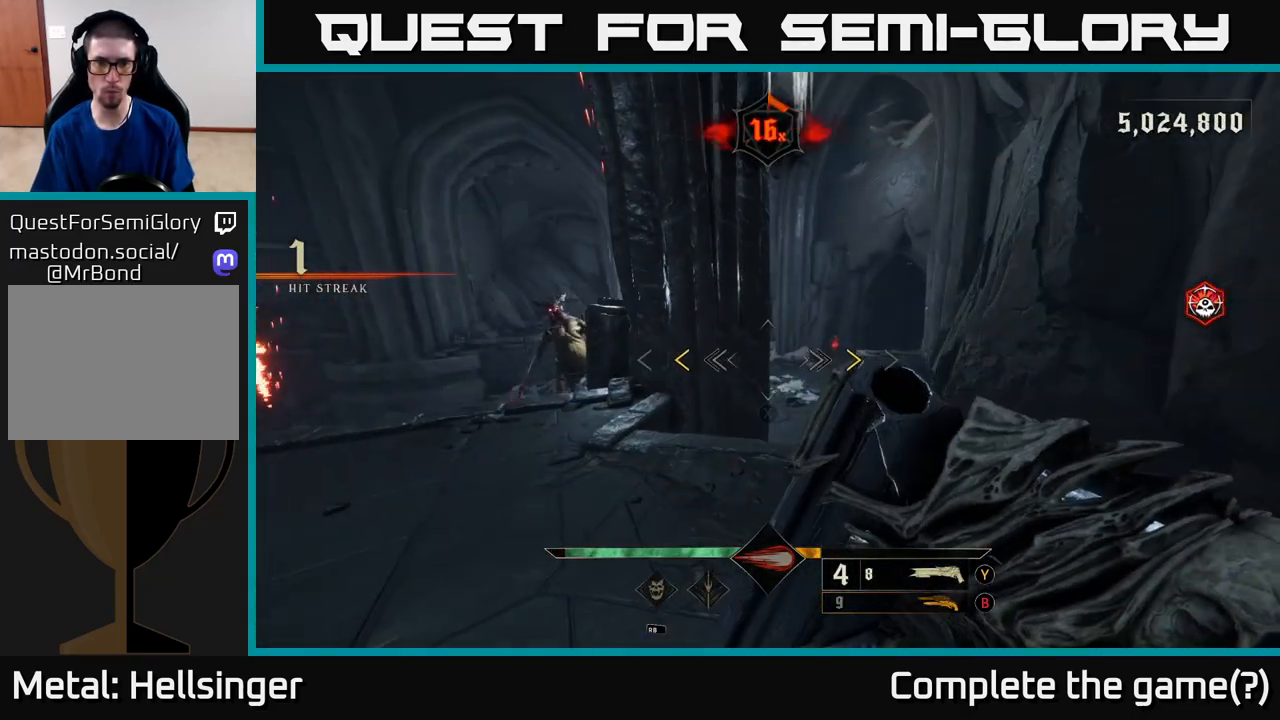
{"buttons": [], "left_stick": "left", "right_stick": "center", "events": [[33, "left_stick", "center"], [417, "X", "down"], [417, "left_stick", "left"], [483, "X", "up"]]}
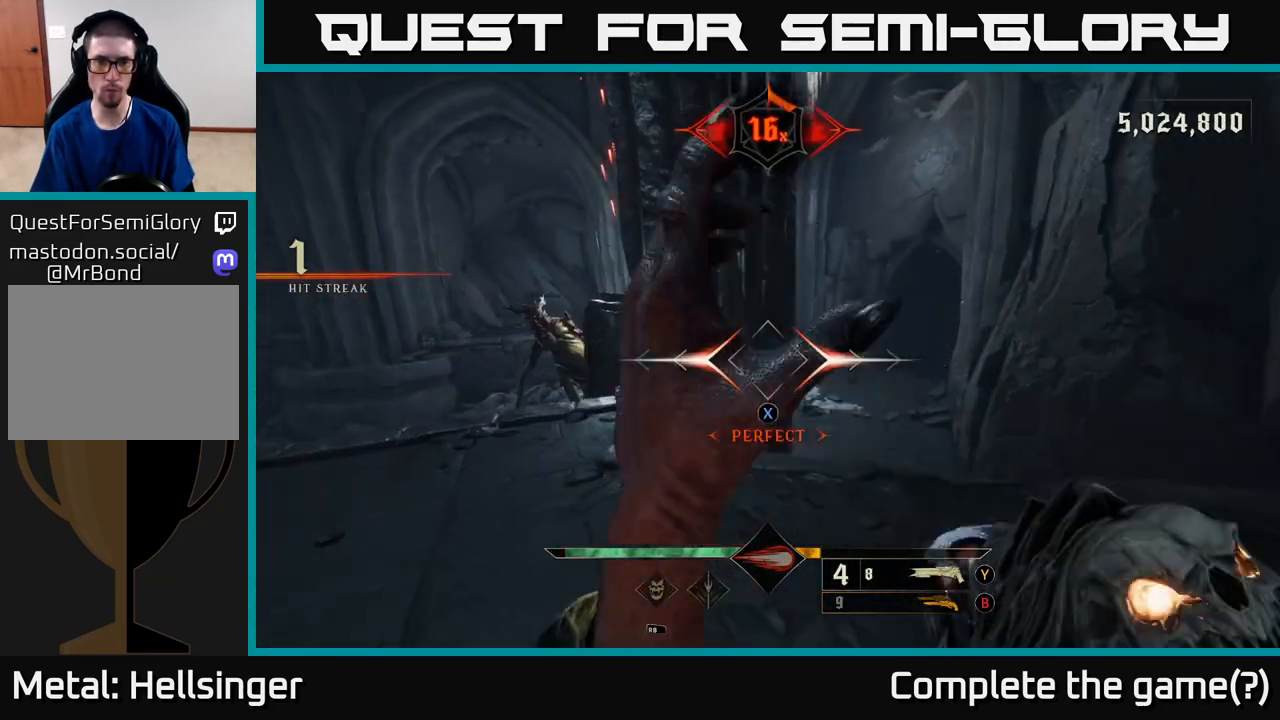
{"buttons": ["R2"], "left_stick": "up", "right_stick": "center", "events": [[233, "right_stick", "up-left"], [433, "right_stick", "center"], [483, "R2", "down"], [500, "left_stick", "up"]]}
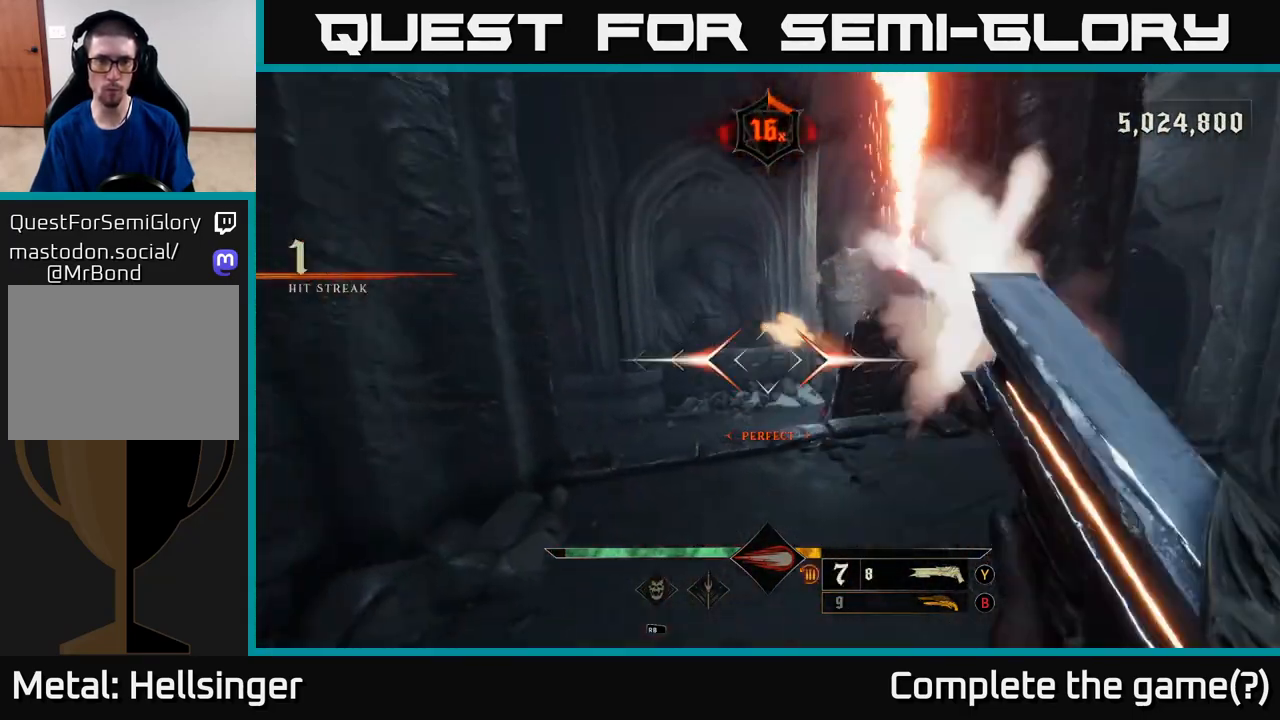
{"buttons": [], "left_stick": "up", "right_stick": "center", "events": [[67, "R2", "up"], [83, "left_stick", "right"], [167, "left_stick", "down"], [167, "right_stick", "right"], [267, "left_stick", "left"], [333, "right_stick", "center"], [383, "left_stick", "up"]]}
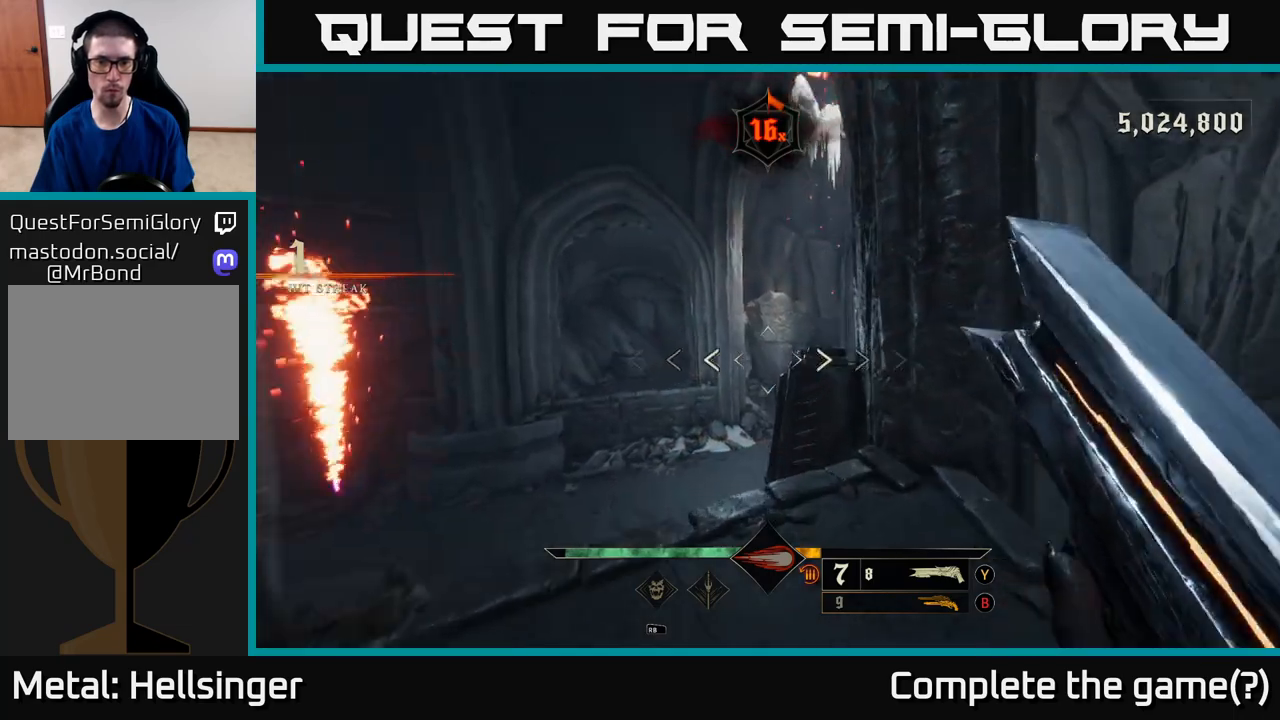
{"buttons": ["L2"], "left_stick": "left", "right_stick": "right", "events": [[17, "A", "down"], [117, "A", "up"], [283, "right_stick", "down-right"], [300, "left_stick", "left"], [433, "L2", "down"], [467, "right_stick", "right"]]}
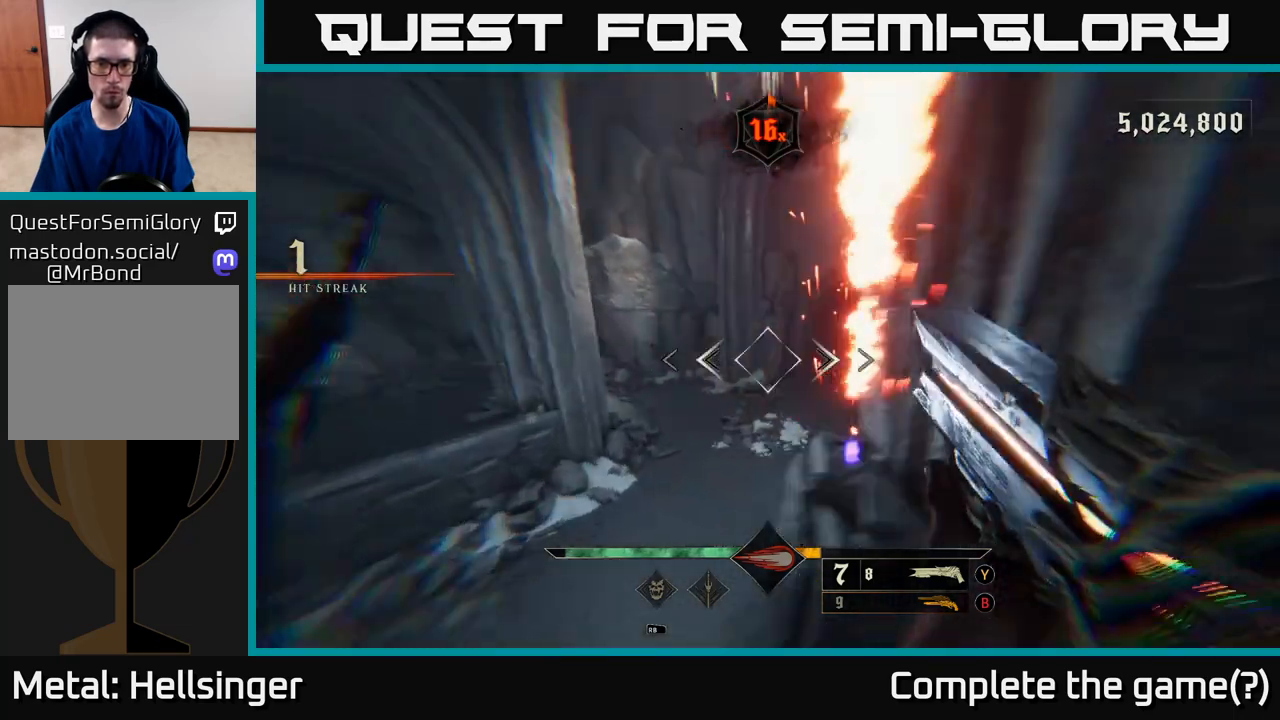
{"buttons": [], "left_stick": "up-left", "right_stick": "up", "events": [[50, "L2", "up"], [283, "left_stick", "up-left"], [467, "right_stick", "up"]]}
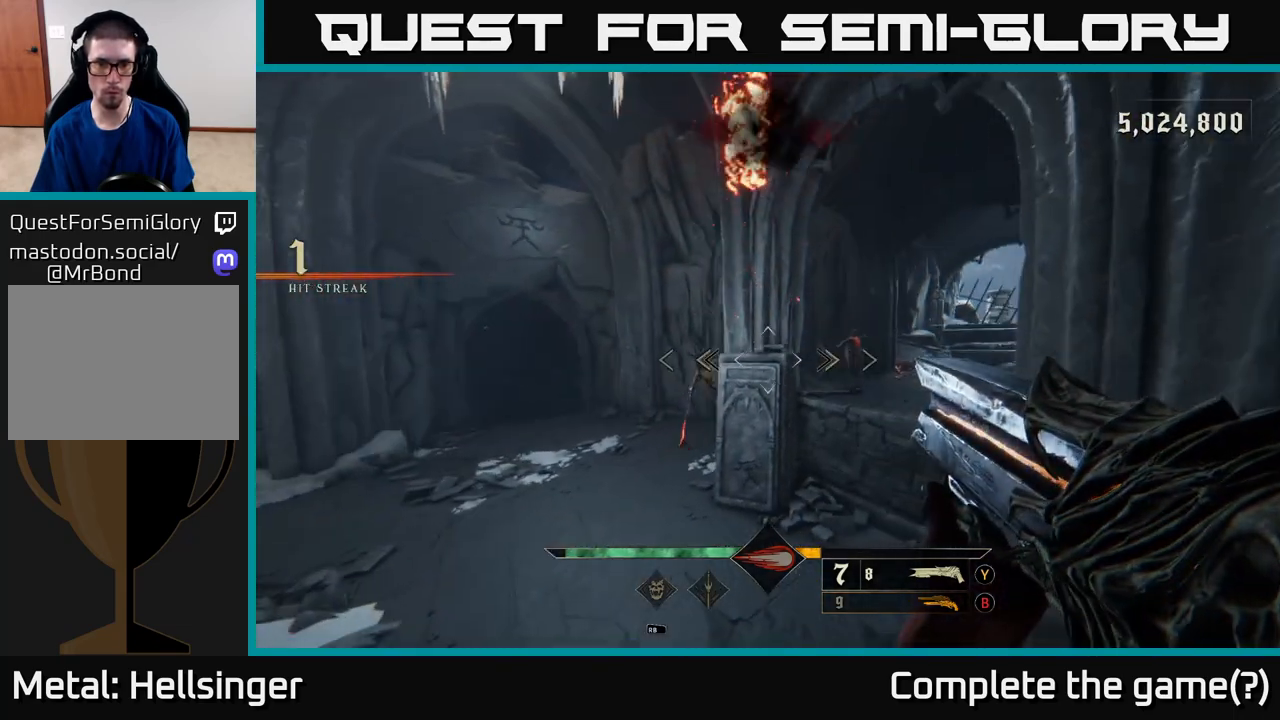
{"buttons": [], "left_stick": "center", "right_stick": "up-right", "events": [[133, "R2", "down"], [133, "left_stick", "left"], [183, "right_stick", "left"], [200, "R2", "up"], [250, "right_stick", "center"], [317, "left_stick", "center"], [383, "right_stick", "up-right"]]}
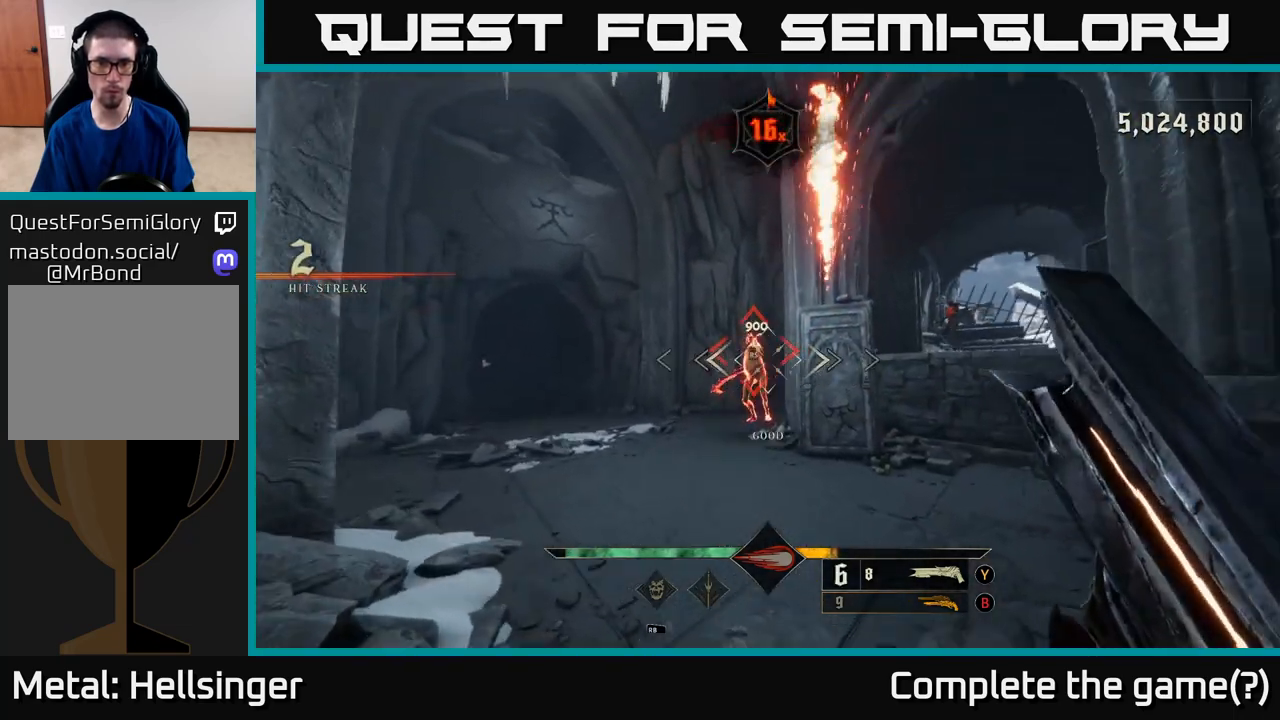
{"buttons": [], "left_stick": "center", "right_stick": "center", "events": [[33, "left_stick", "left"], [50, "right_stick", "center"], [150, "left_stick", "center"]]}
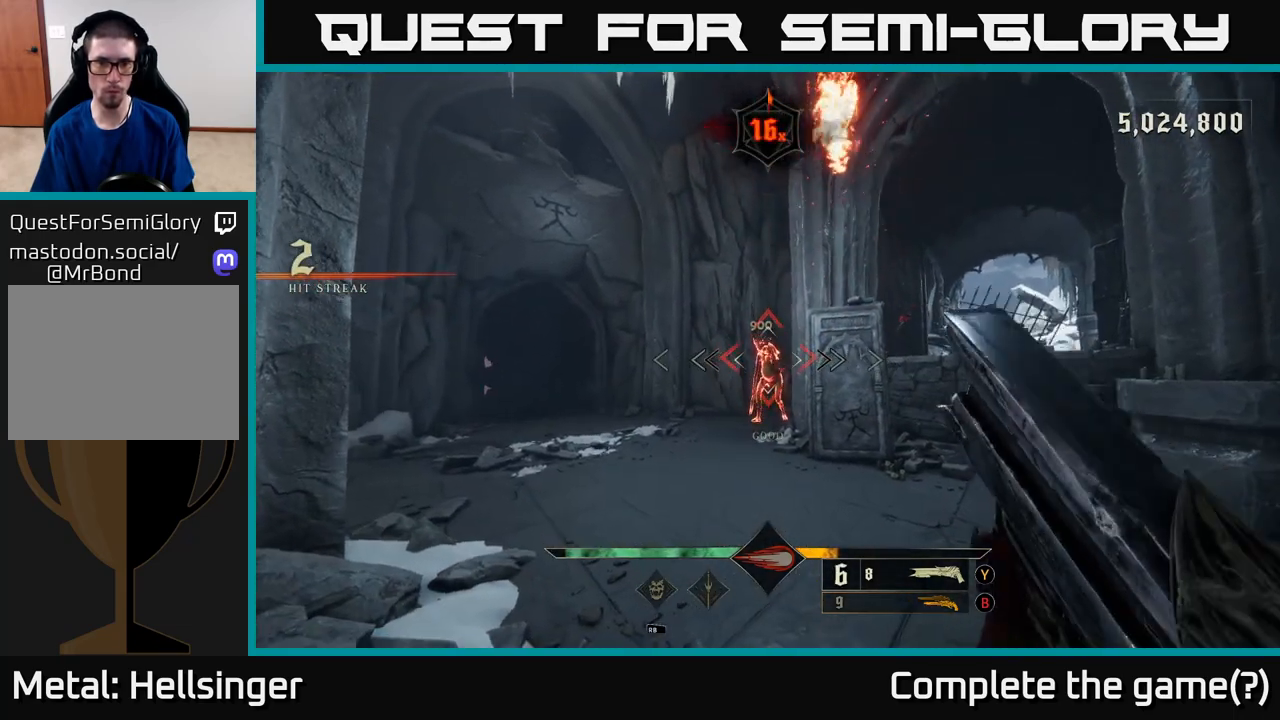
{"buttons": [], "left_stick": "center", "right_stick": "center", "events": [[100, "left_stick", "up"], [333, "left_stick", "center"]]}